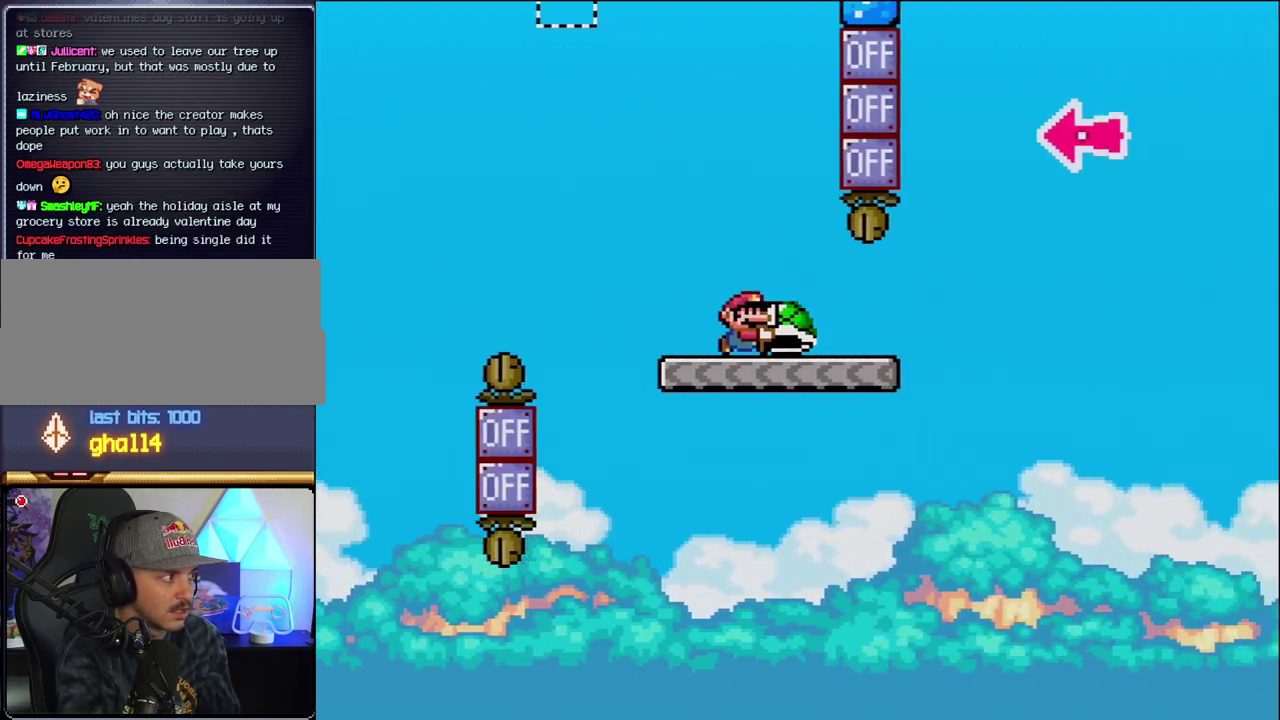
Gameplay with a controller (Nintendo layout); each line is a JSON object with the inputs held at the frame after it. "events" lists button and stick changes between this image and that frame as [ms after this image, input, new state], when the widget could be followed in between. Not read: L3 R3.
{"buttons": ["B", "Y", "DPAD_RIGHT"], "events": [[317, "B", "down"]]}
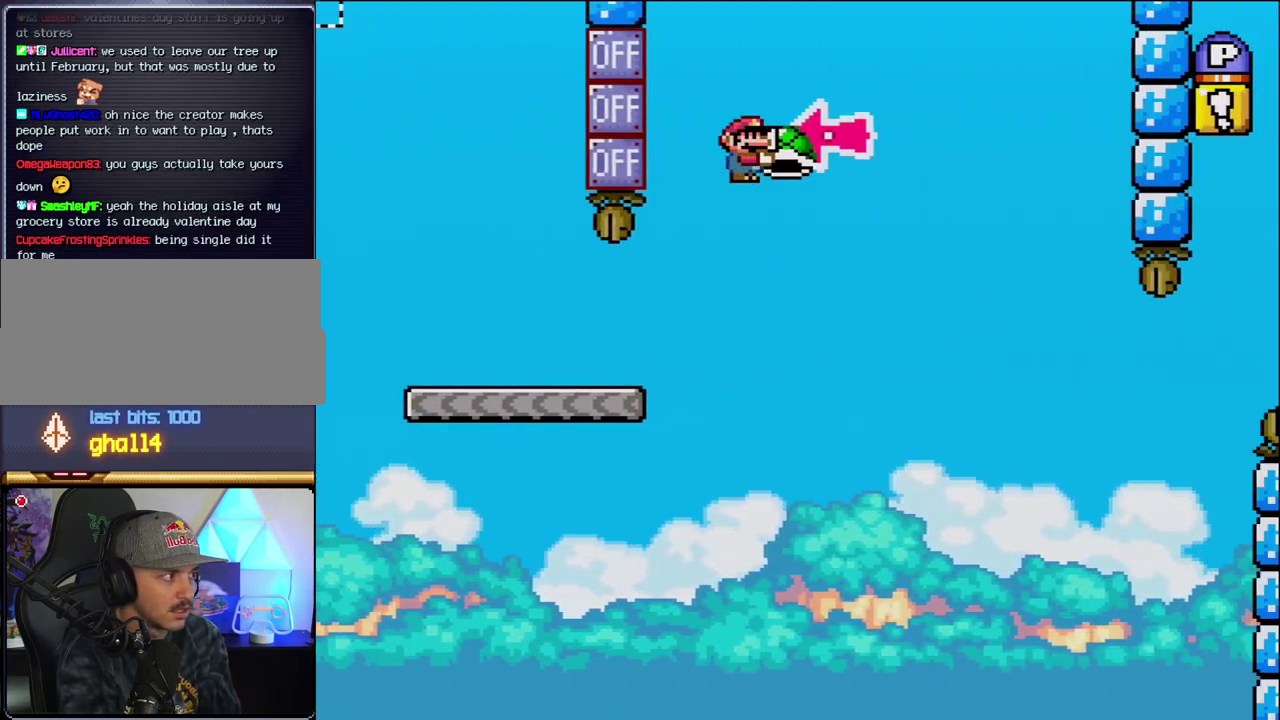
{"buttons": ["B", "Y", "DPAD_RIGHT"], "events": [[33, "DPAD_RIGHT", "up"], [167, "DPAD_LEFT", "down"], [217, "DPAD_LEFT", "up"], [250, "Y", "up"], [283, "DPAD_RIGHT", "down"], [433, "Y", "down"]]}
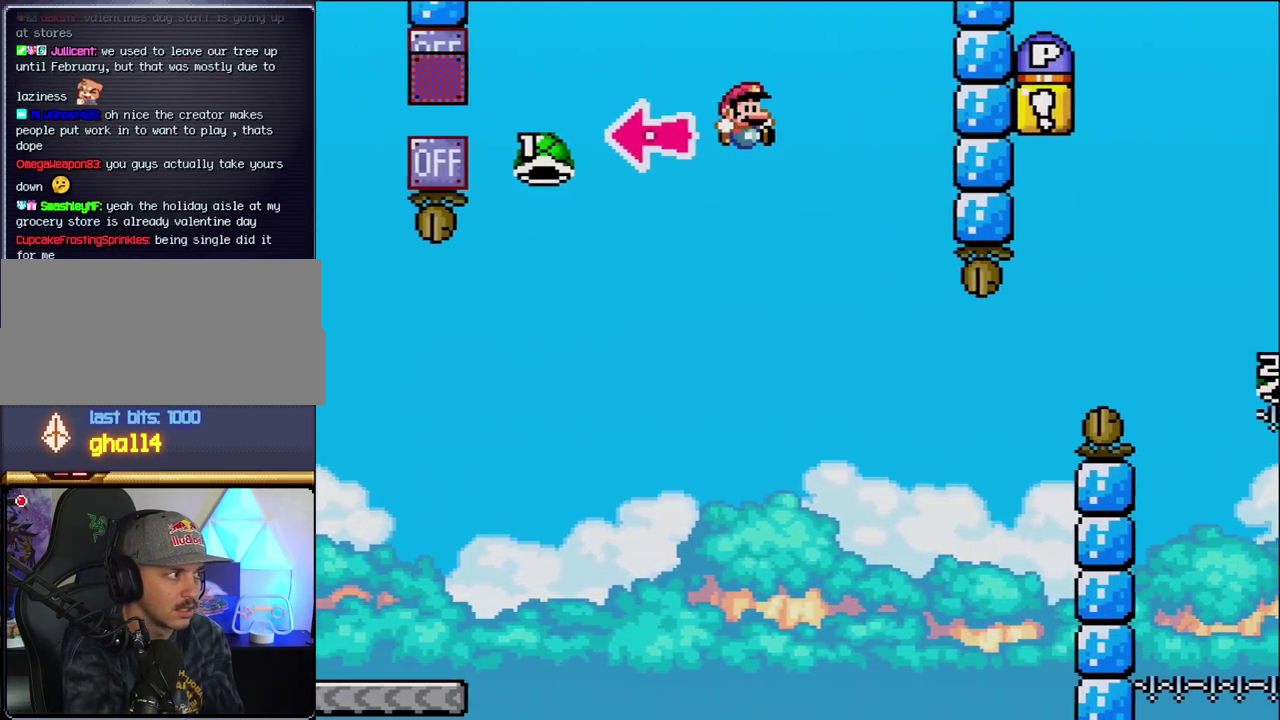
{"buttons": ["B", "Y", "DPAD_RIGHT"], "events": [[250, "DPAD_RIGHT", "up"], [283, "DPAD_LEFT", "down"], [383, "DPAD_LEFT", "up"], [383, "DPAD_RIGHT", "down"]]}
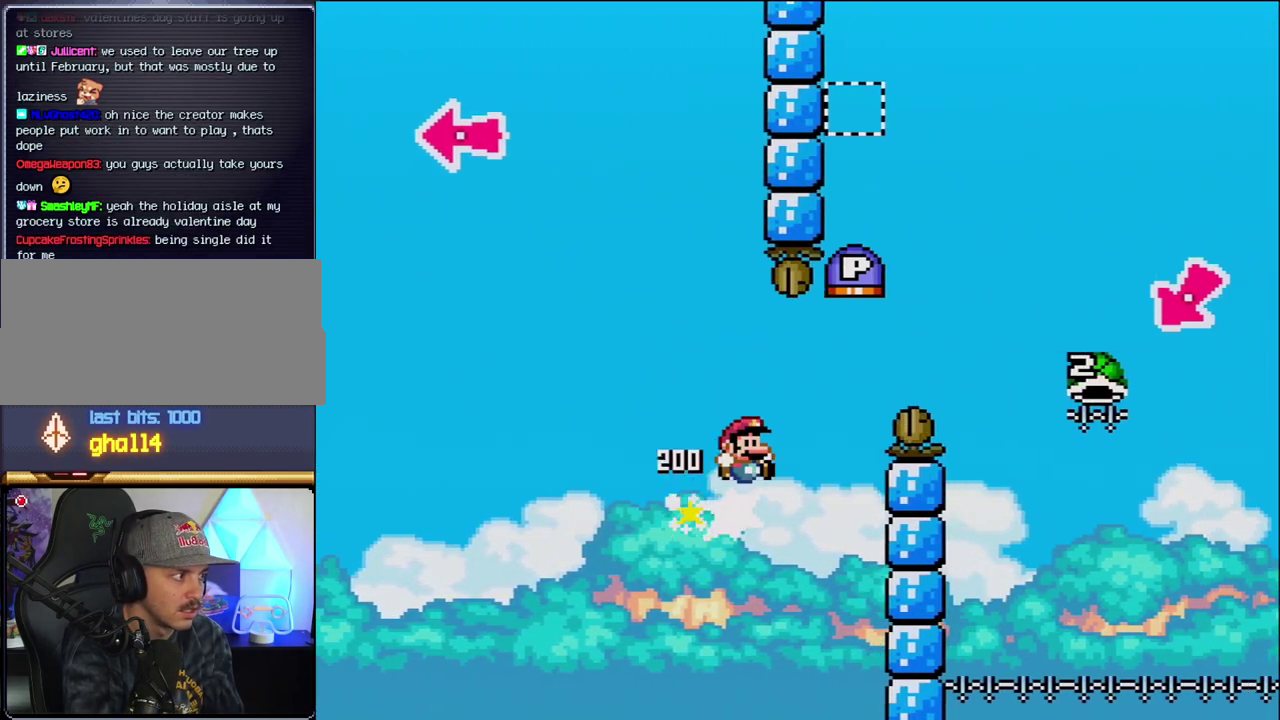
{"buttons": ["B", "Y", "DPAD_RIGHT"], "events": []}
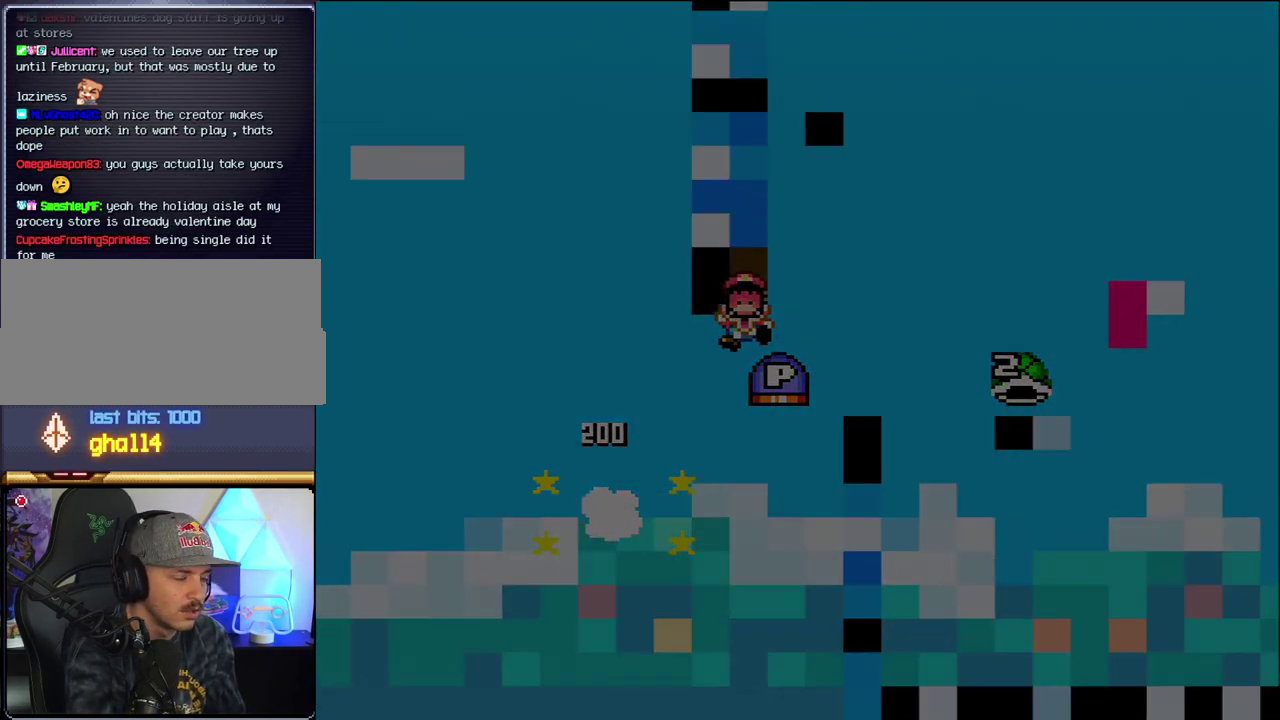
{"buttons": ["Y"], "events": [[100, "B", "up"], [183, "DPAD_RIGHT", "up"]]}
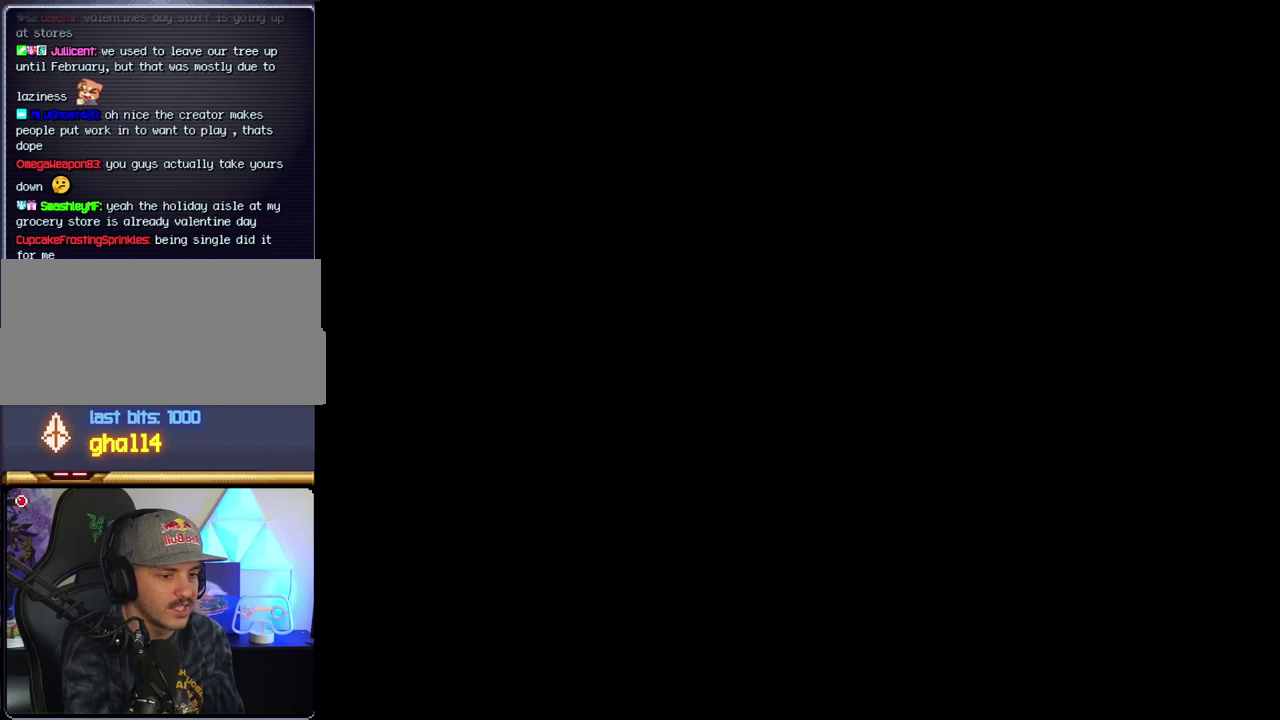
{"buttons": ["Y"], "events": []}
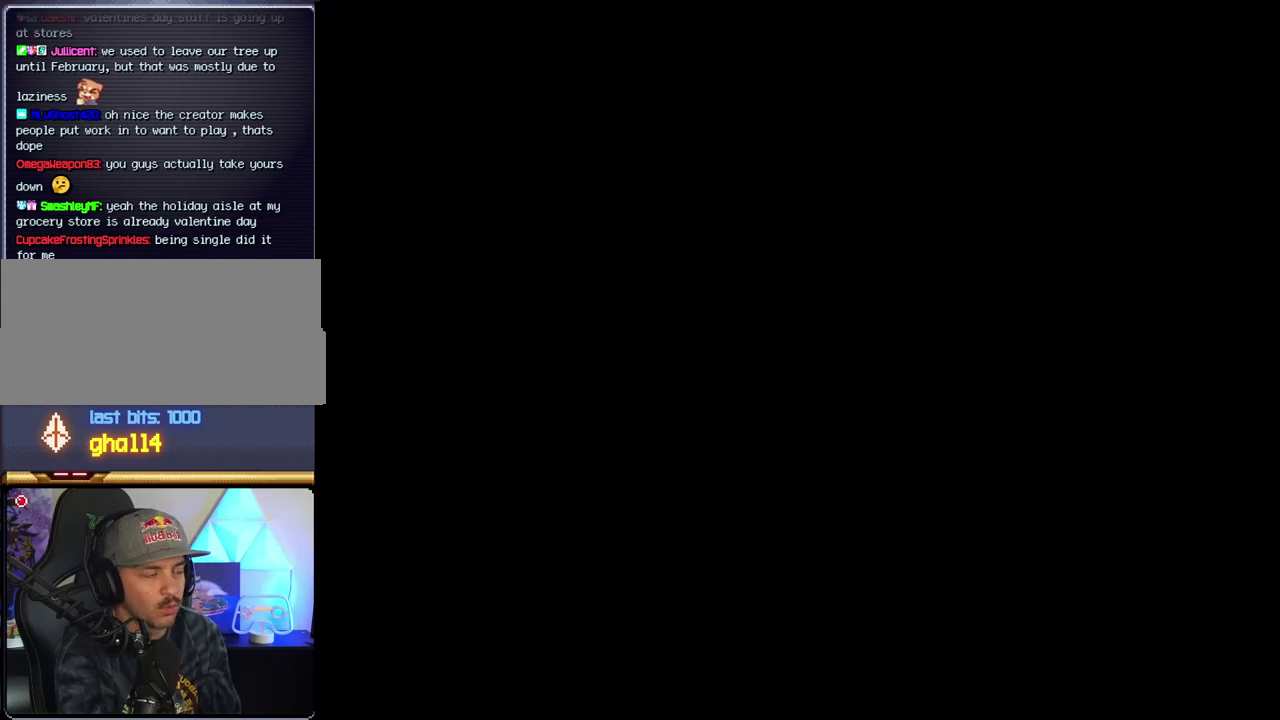
{"buttons": ["Y"], "events": []}
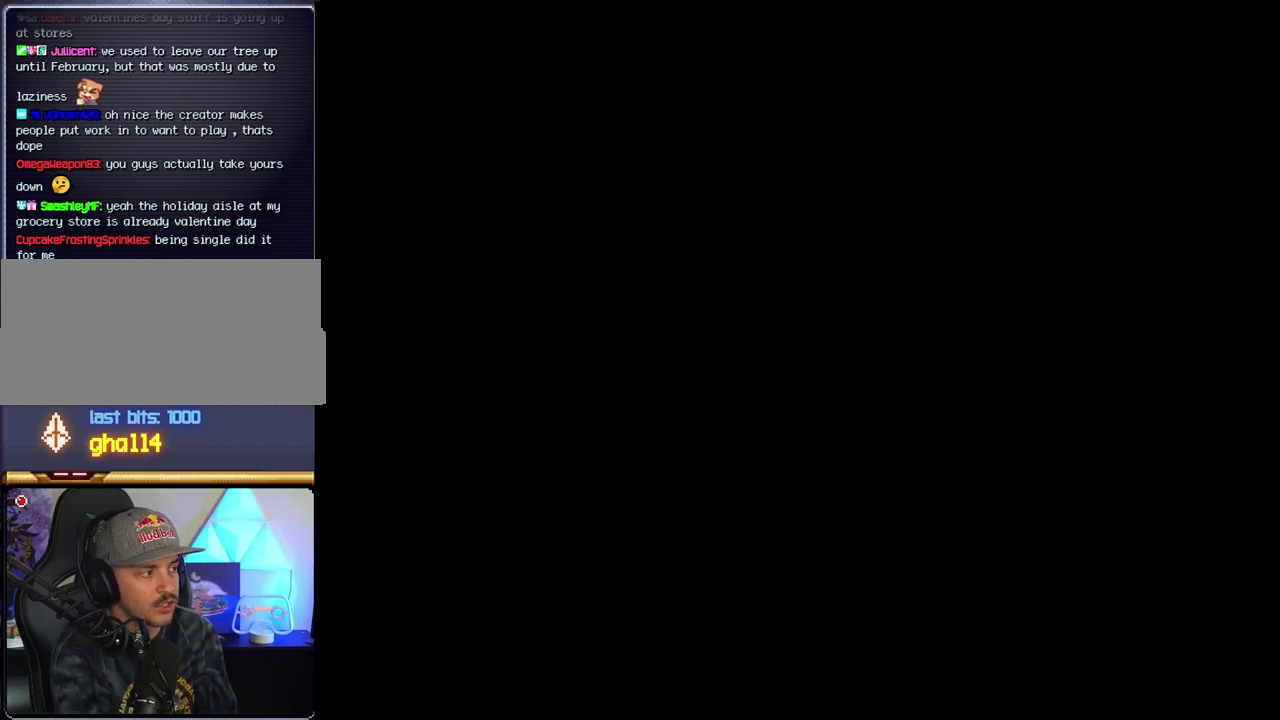
{"buttons": ["B"], "events": [[417, "B", "down"], [417, "Y", "up"]]}
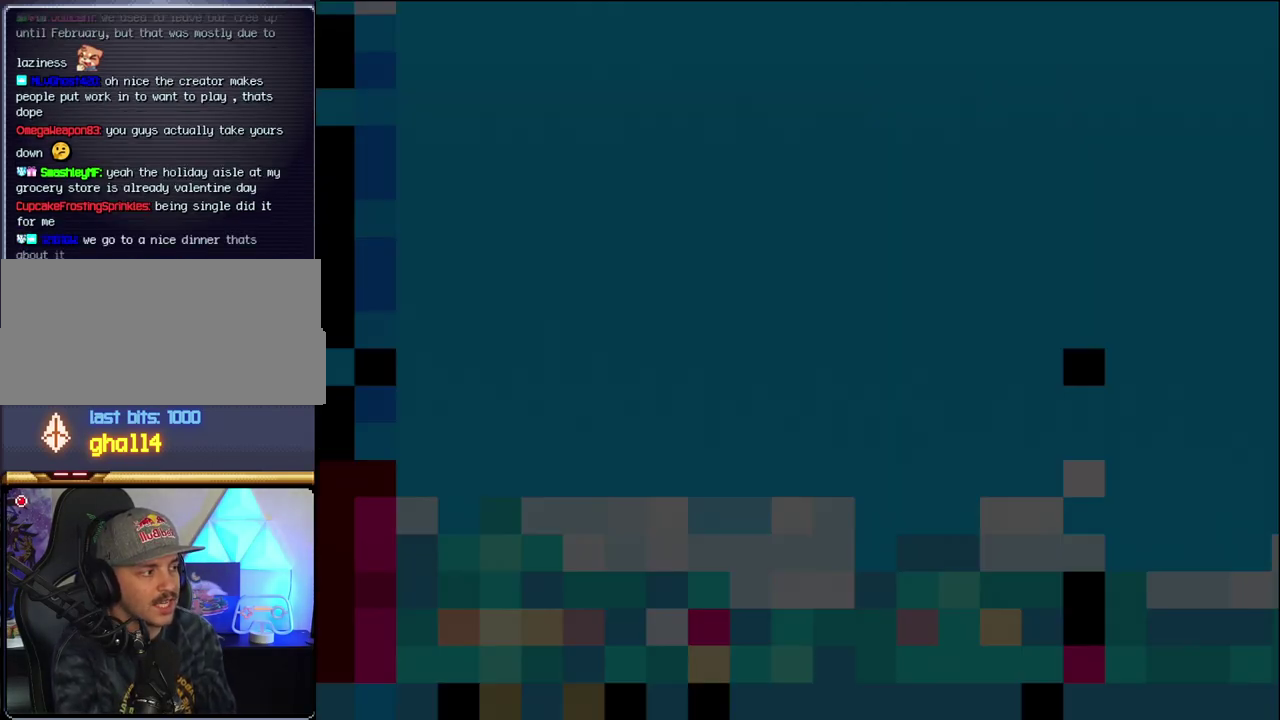
{"buttons": ["B", "DPAD_LEFT"], "events": [[250, "DPAD_LEFT", "down"]]}
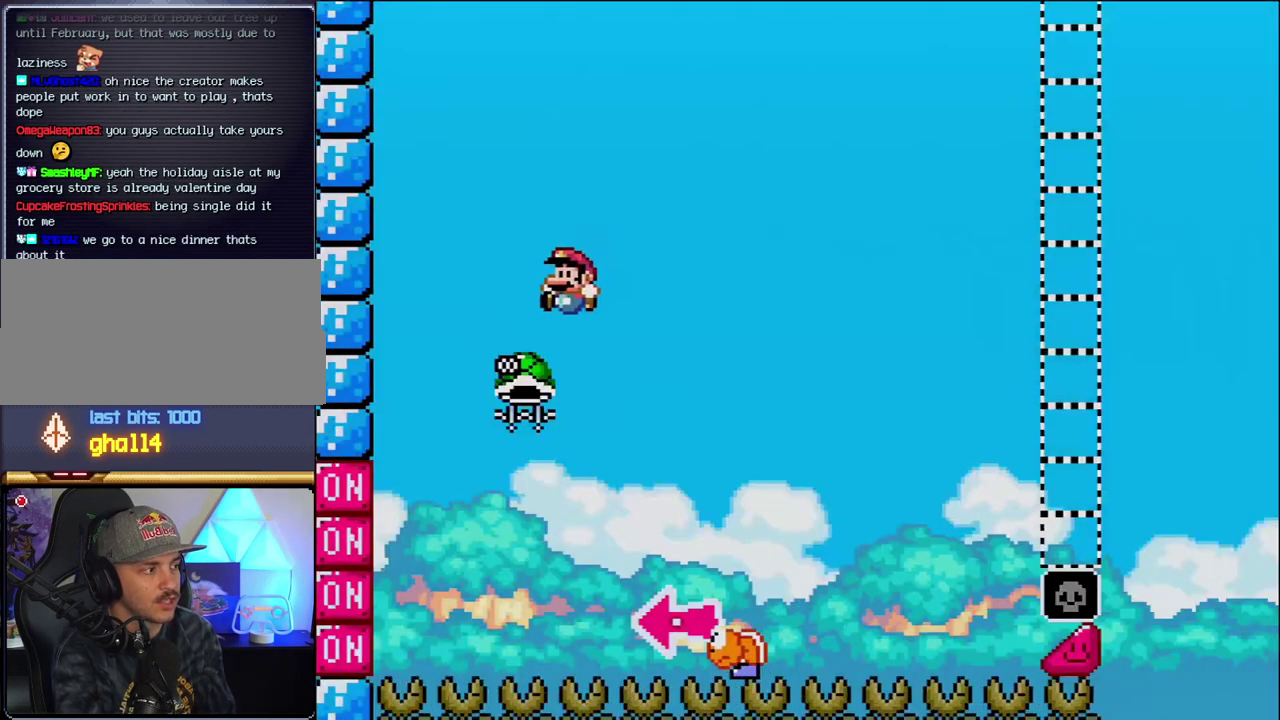
{"buttons": ["B", "Y", "DPAD_RIGHT"], "events": [[167, "DPAD_LEFT", "up"], [217, "DPAD_RIGHT", "down"], [433, "Y", "down"]]}
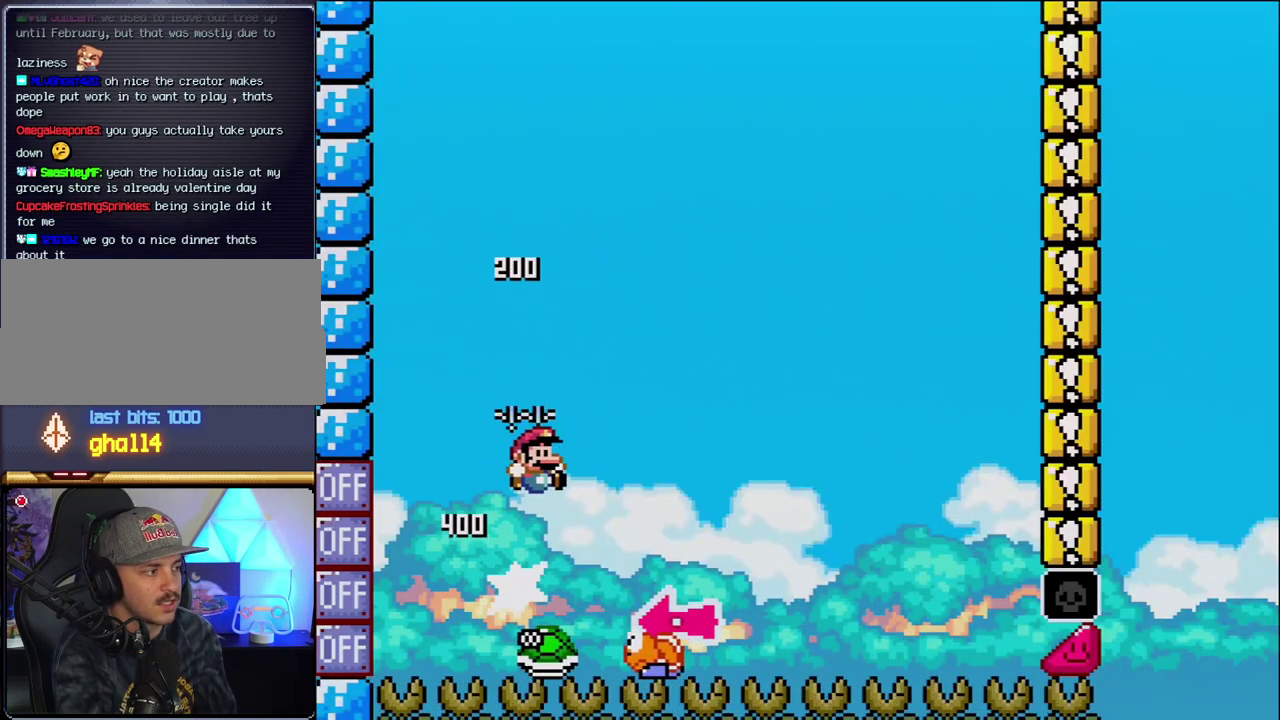
{"buttons": ["Y", "DPAD_RIGHT"], "events": [[167, "DPAD_RIGHT", "up"], [217, "DPAD_LEFT", "down"], [383, "B", "up"], [383, "DPAD_LEFT", "up"], [417, "DPAD_RIGHT", "down"]]}
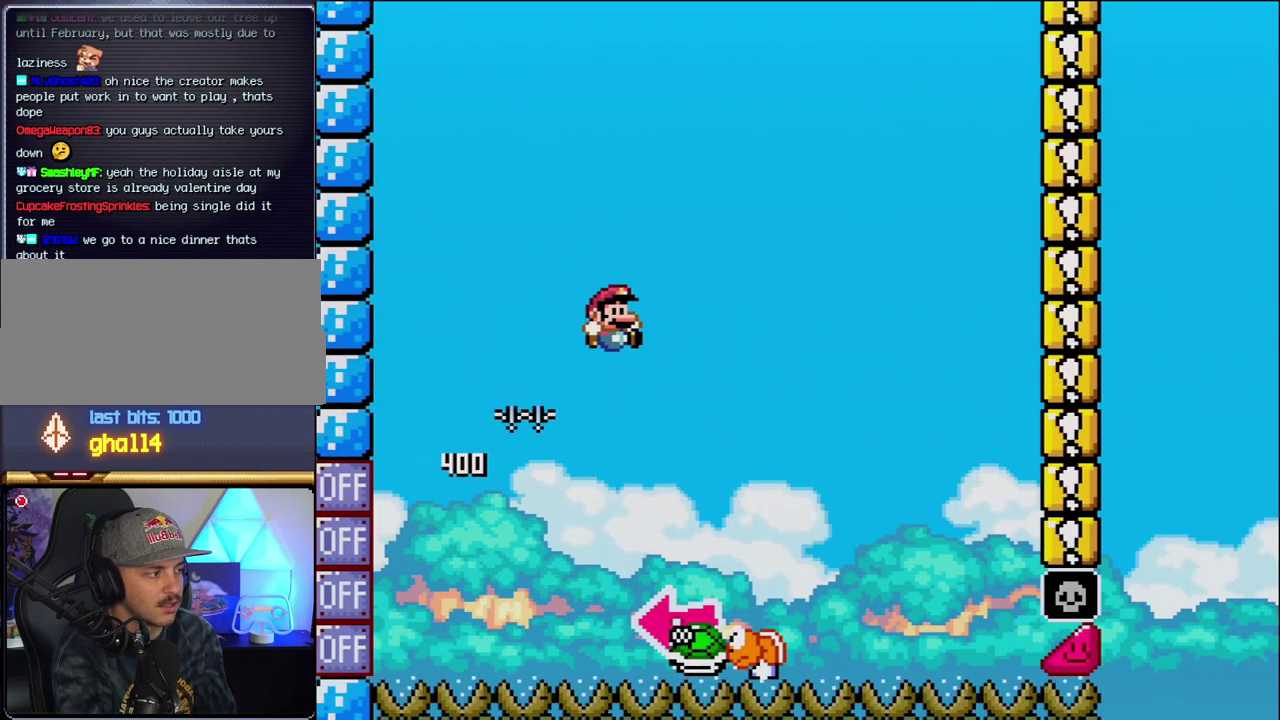
{"buttons": ["B", "Y", "DPAD_LEFT"], "events": [[250, "B", "down"], [283, "DPAD_RIGHT", "up"], [317, "DPAD_LEFT", "down"]]}
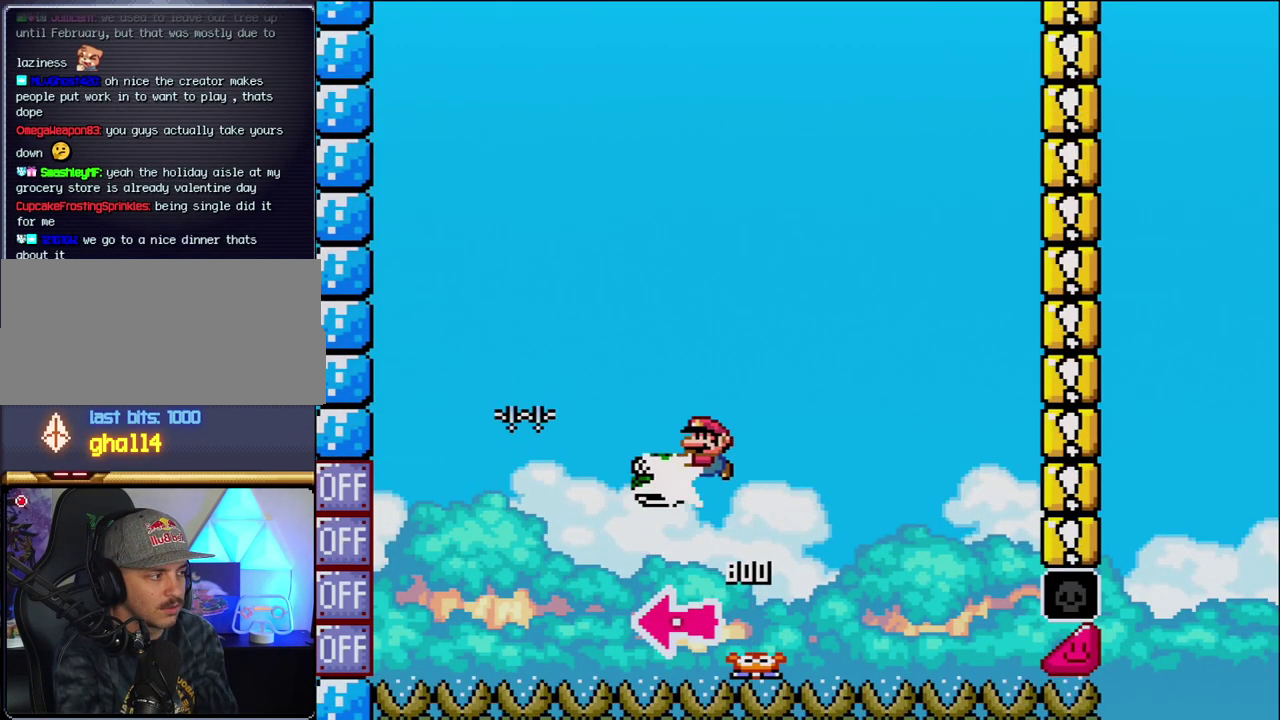
{"buttons": ["B", "Y", "DPAD_RIGHT"], "events": [[33, "Y", "up"], [167, "DPAD_LEFT", "up"], [200, "Y", "down"], [250, "DPAD_RIGHT", "down"]]}
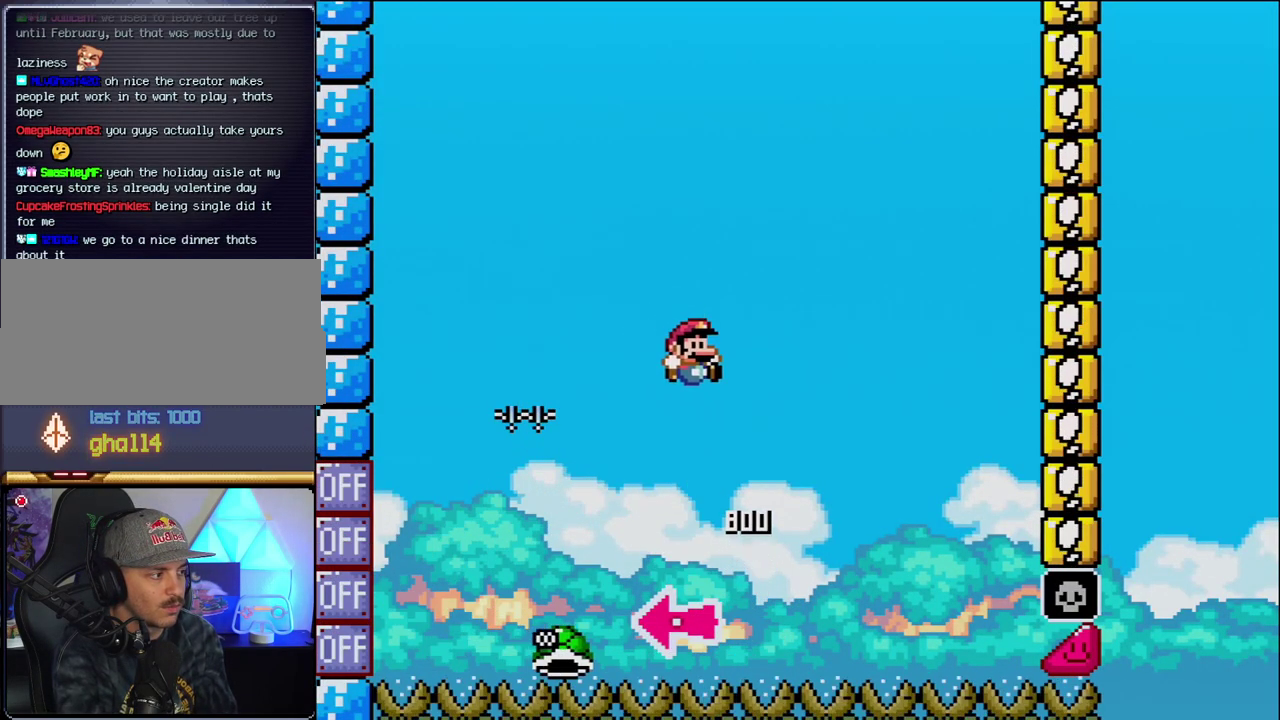
{"buttons": ["B", "Y", "DPAD_RIGHT"], "events": []}
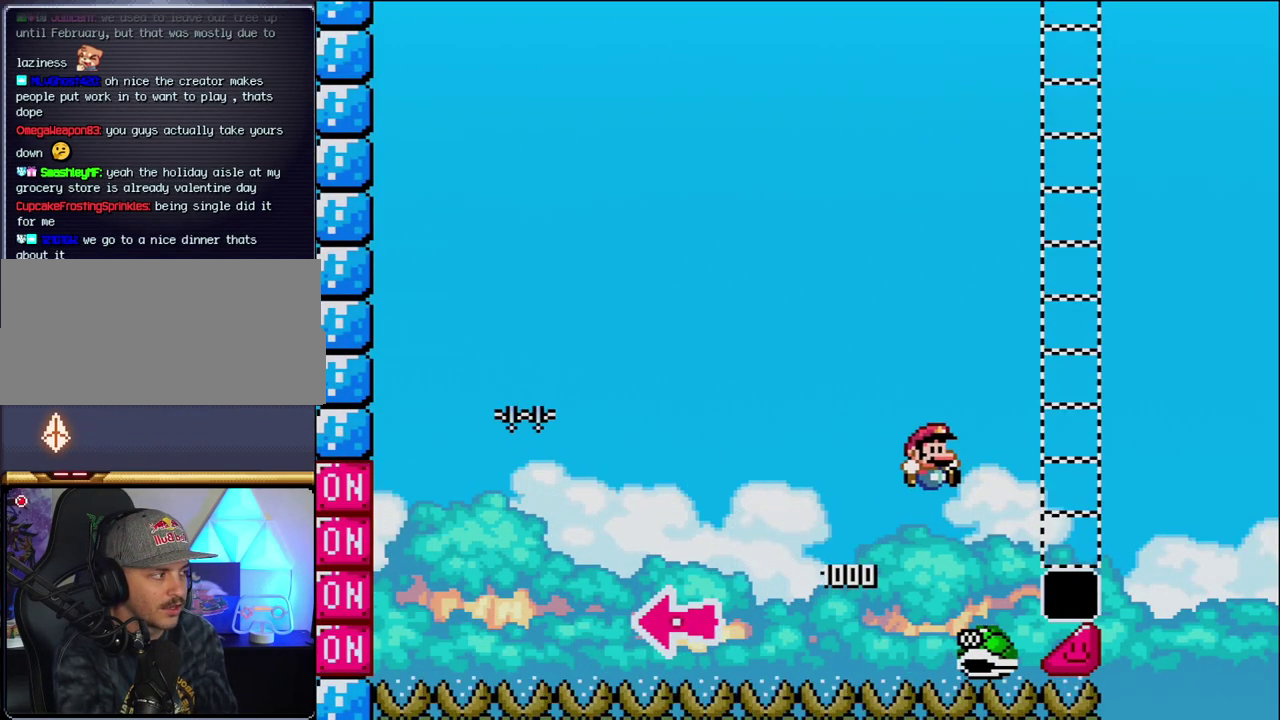
{"buttons": ["Y", "DPAD_RIGHT"], "events": [[433, "B", "up"]]}
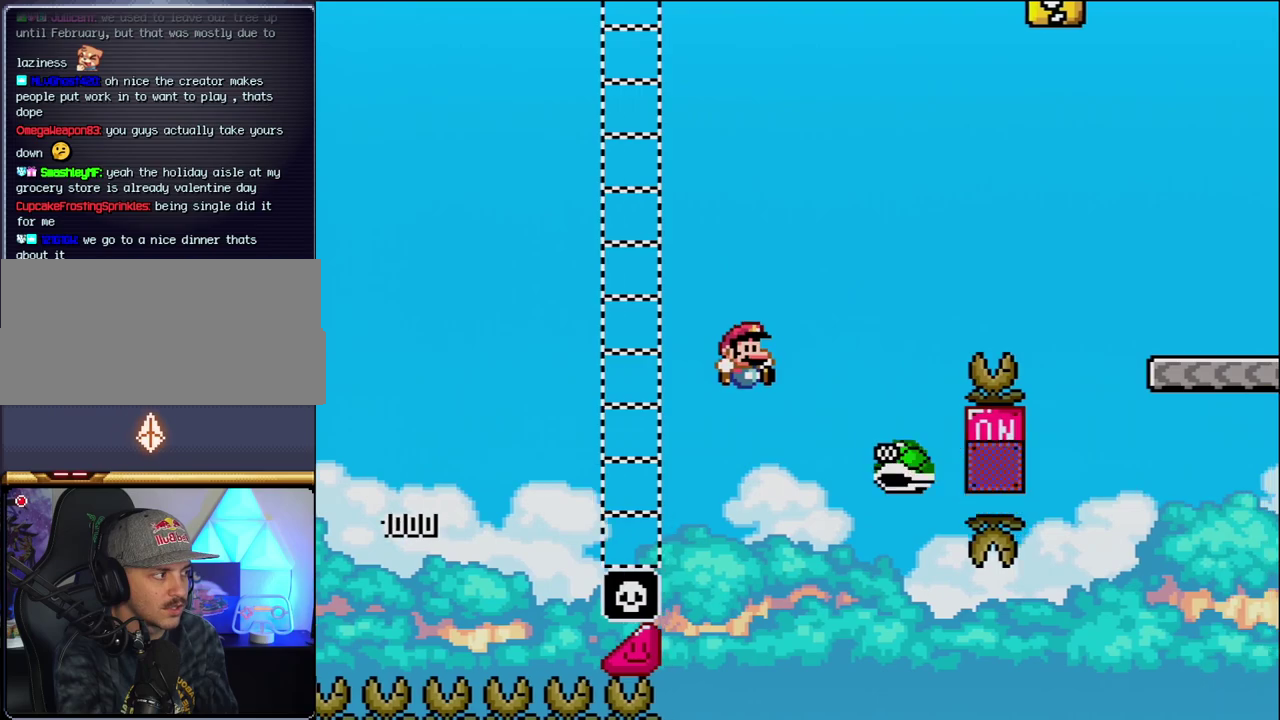
{"buttons": ["B", "Y"], "events": [[100, "B", "down"], [467, "DPAD_RIGHT", "up"]]}
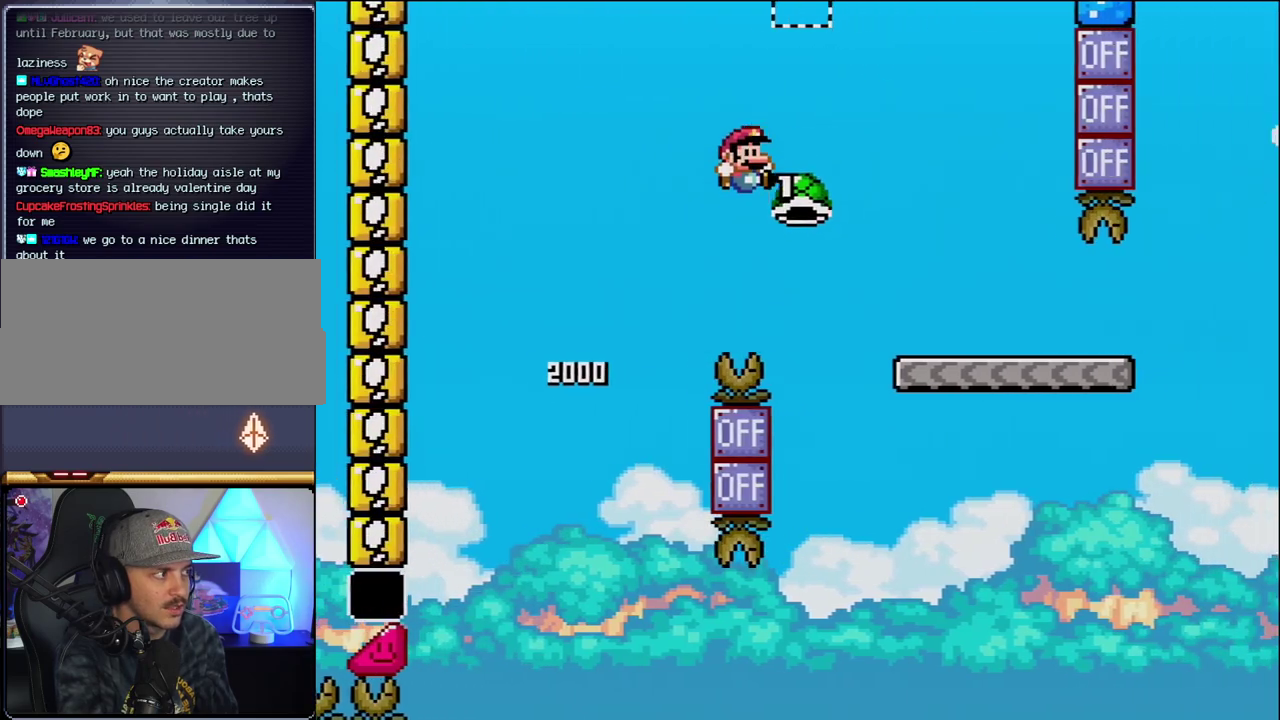
{"buttons": ["Y", "DPAD_RIGHT"], "events": [[100, "DPAD_RIGHT", "down"], [250, "B", "up"]]}
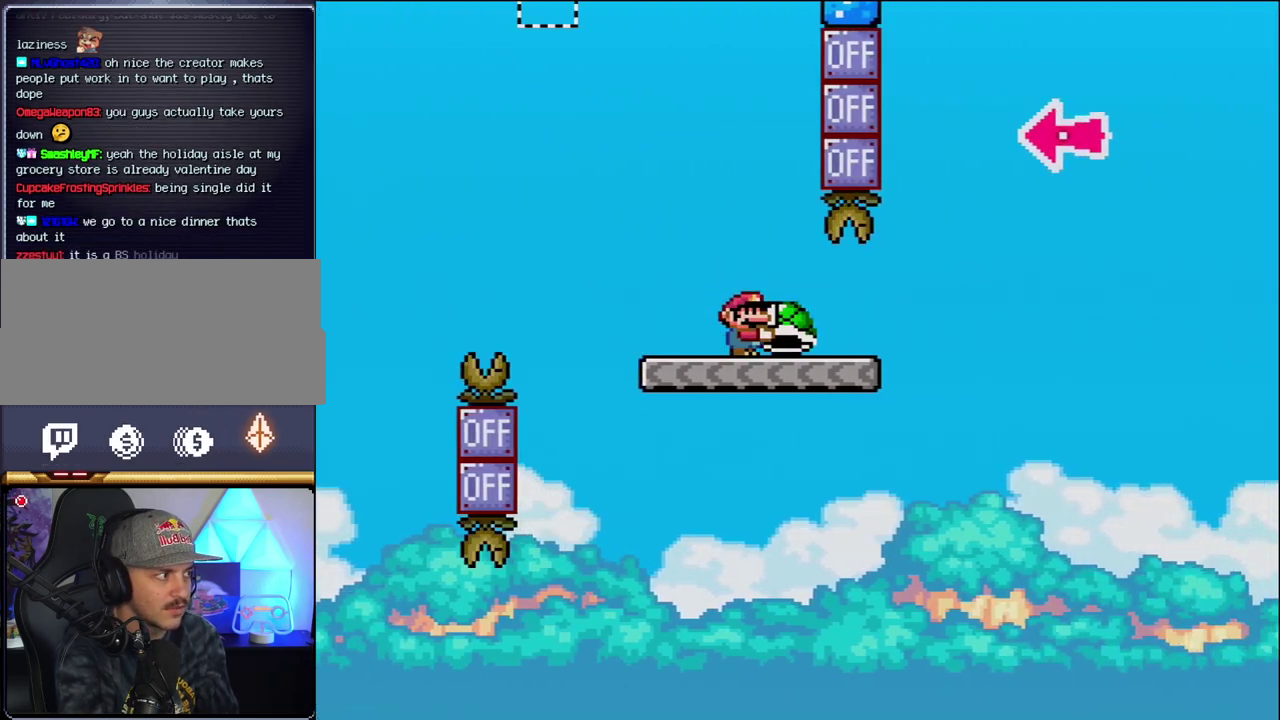
{"buttons": ["B", "Y", "DPAD_RIGHT"], "events": [[250, "B", "down"]]}
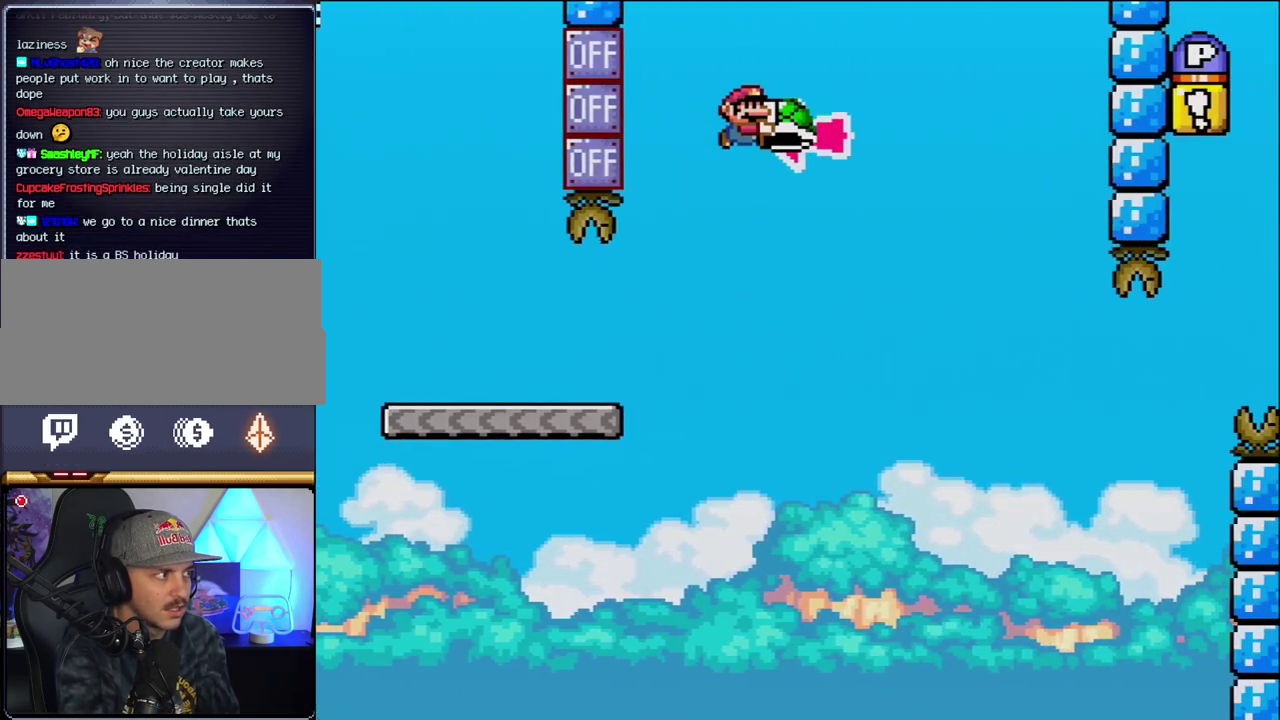
{"buttons": ["B", "Y", "DPAD_RIGHT"], "events": [[33, "DPAD_RIGHT", "up"], [133, "DPAD_LEFT", "down"], [217, "DPAD_LEFT", "up"], [217, "Y", "up"], [283, "DPAD_RIGHT", "down"], [383, "Y", "down"]]}
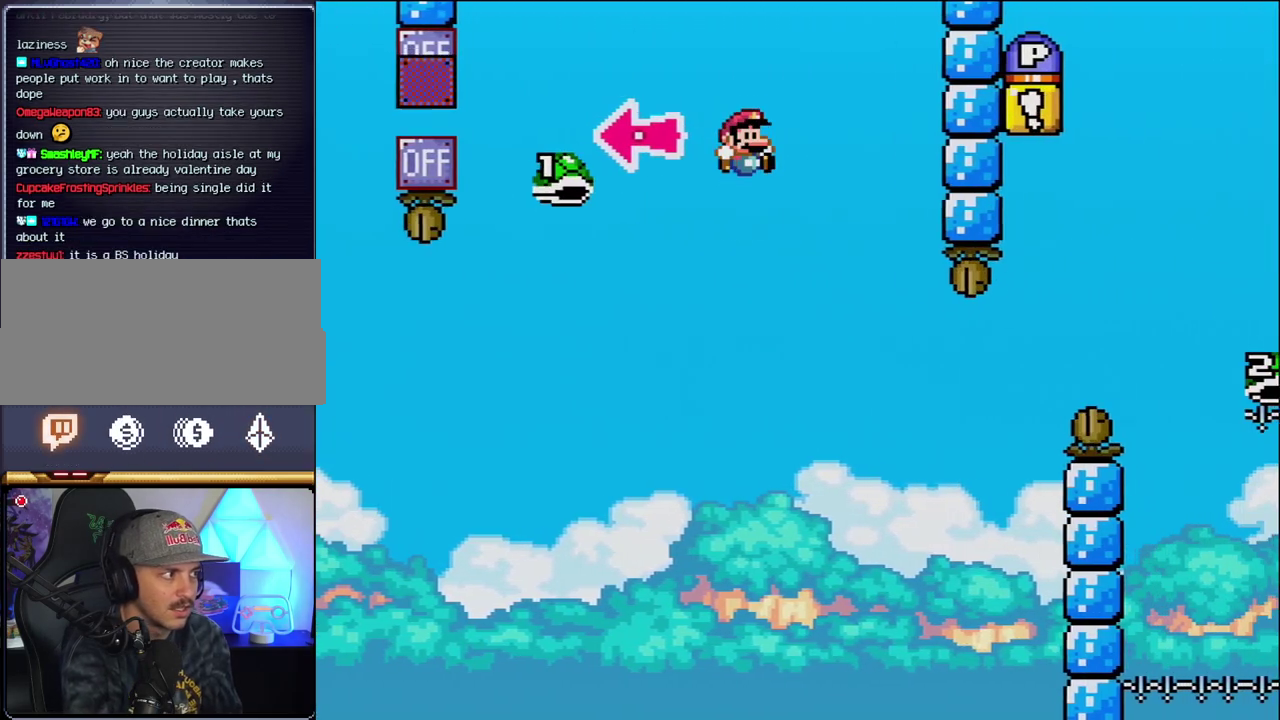
{"buttons": ["B", "Y", "DPAD_RIGHT"], "events": [[250, "DPAD_RIGHT", "up"], [283, "DPAD_LEFT", "down"], [383, "DPAD_LEFT", "up"], [383, "DPAD_RIGHT", "down"]]}
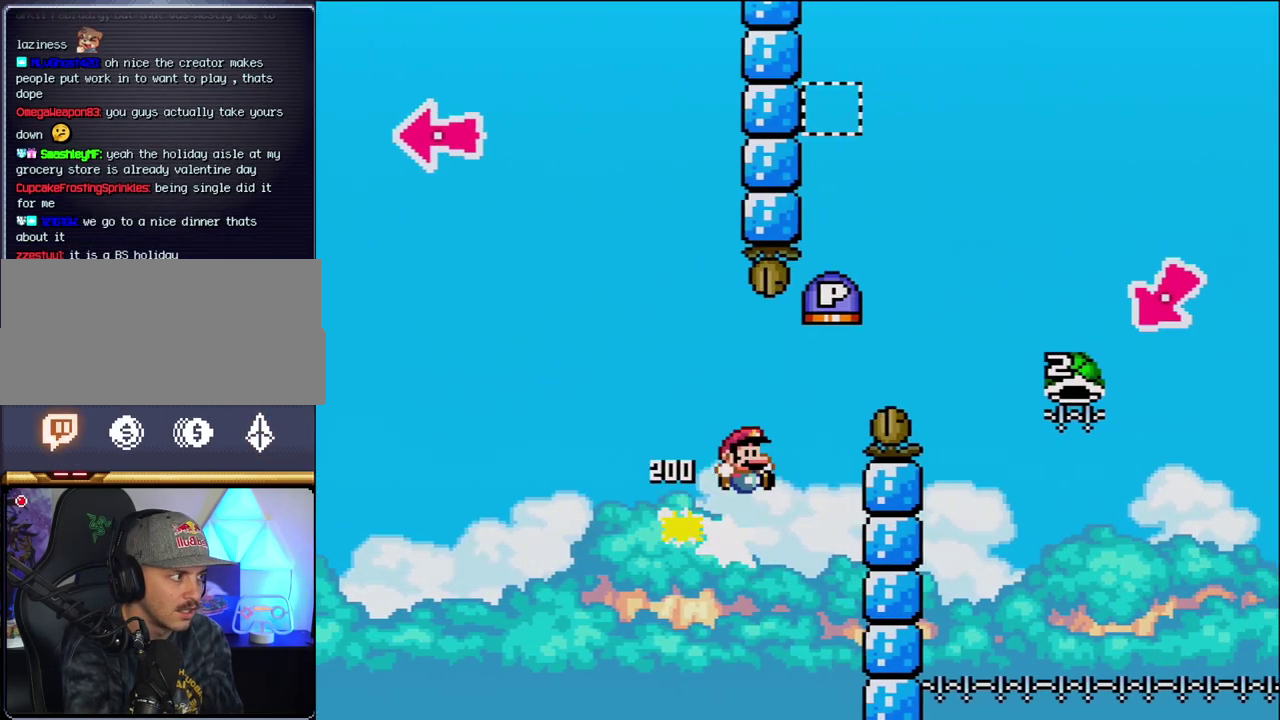
{"buttons": ["B", "Y", "DPAD_RIGHT"], "events": []}
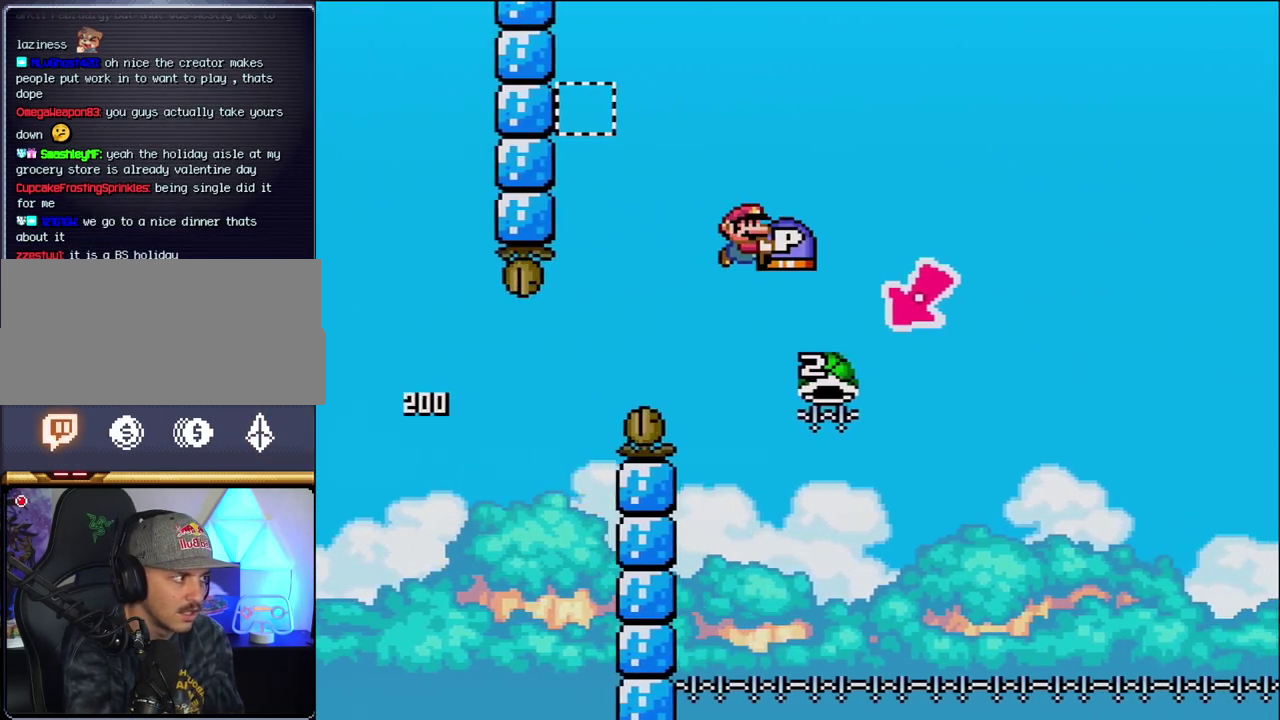
{"buttons": ["B", "Y", "DPAD_RIGHT"], "events": [[167, "DPAD_RIGHT", "up"], [200, "DPAD_LEFT", "down"], [433, "DPAD_LEFT", "up"], [467, "DPAD_RIGHT", "down"]]}
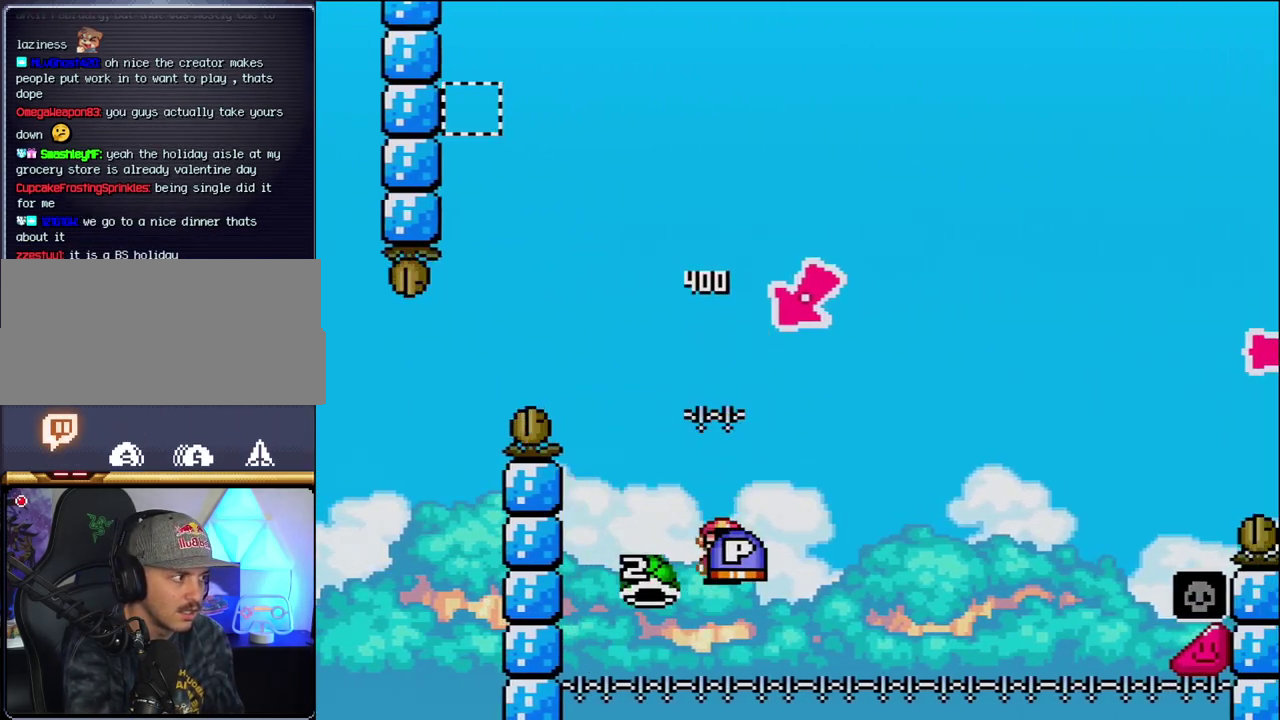
{"buttons": ["B", "Y", "DPAD_RIGHT"], "events": []}
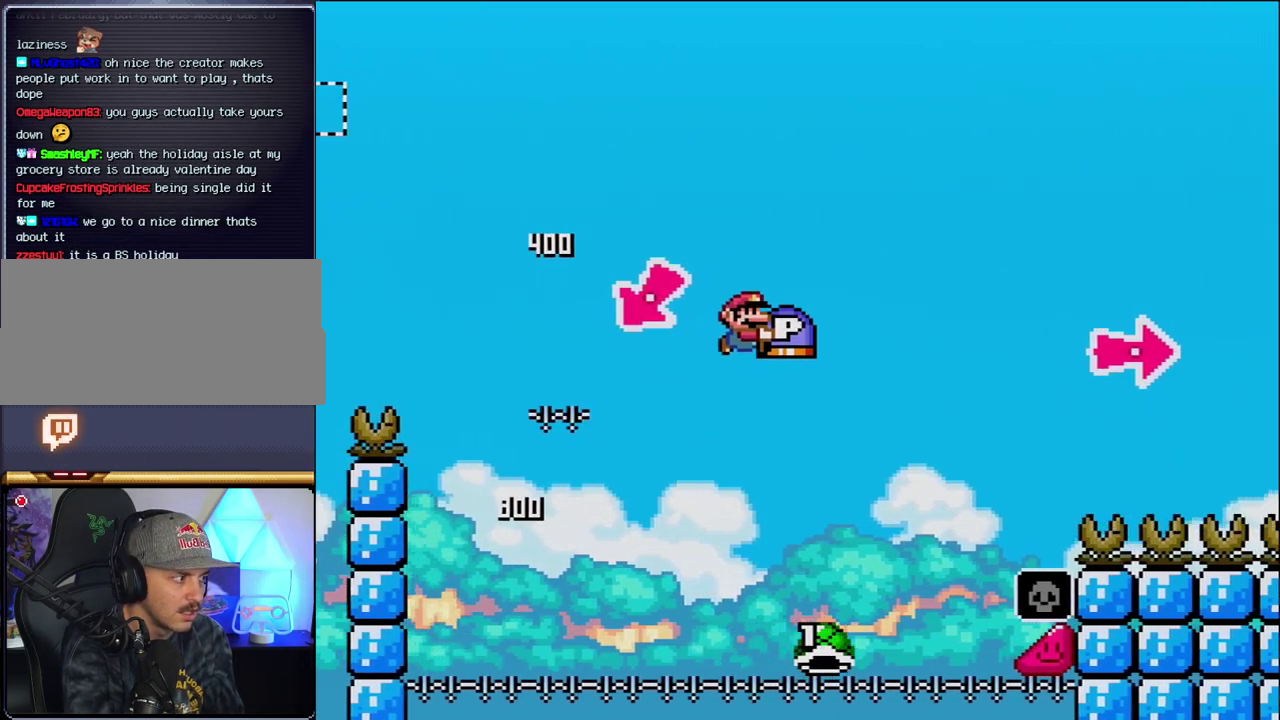
{"buttons": ["B", "Y", "DPAD_RIGHT"], "events": []}
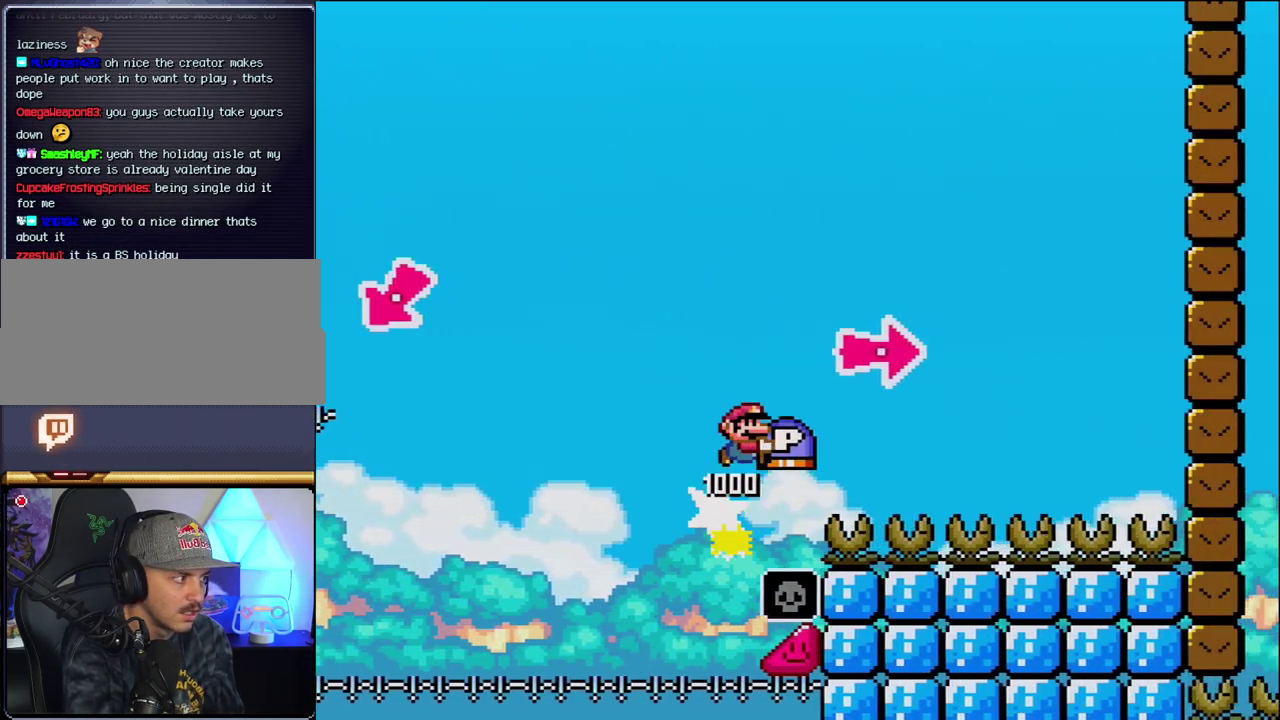
{"buttons": ["B", "DPAD_RIGHT"], "events": [[417, "Y", "up"]]}
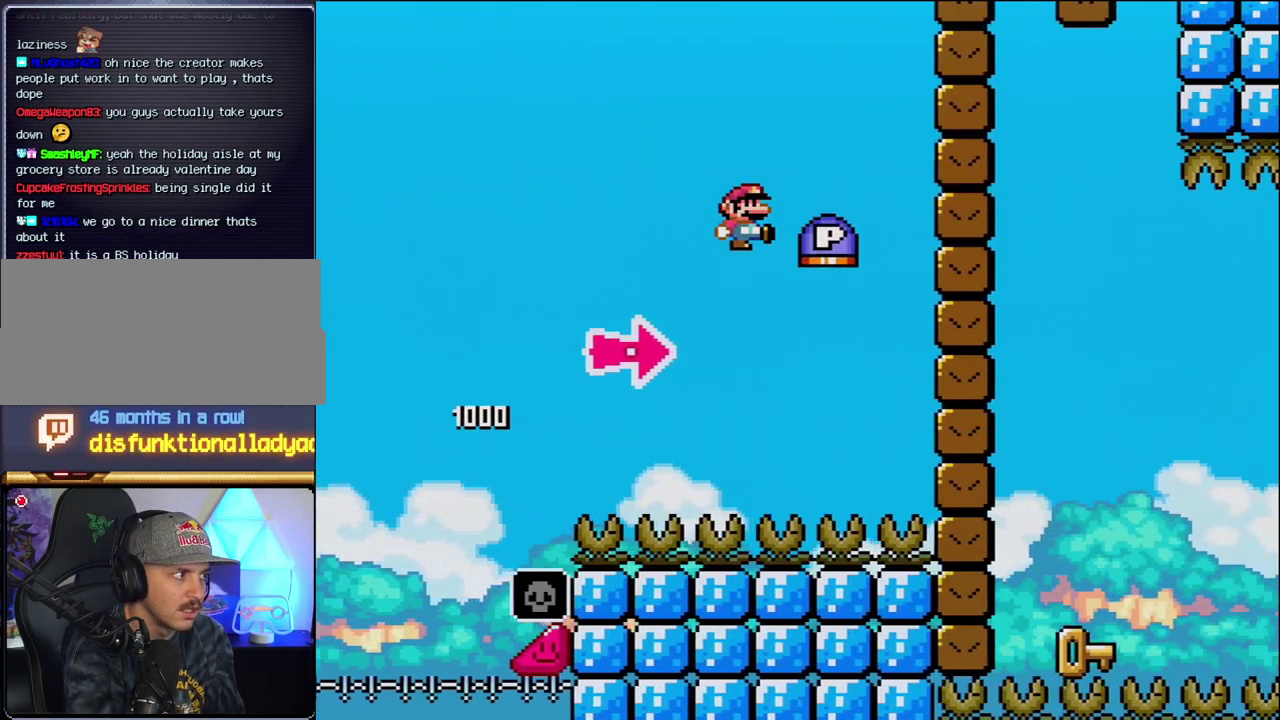
{"buttons": ["B", "Y", "DPAD_RIGHT"], "events": [[383, "Y", "down"]]}
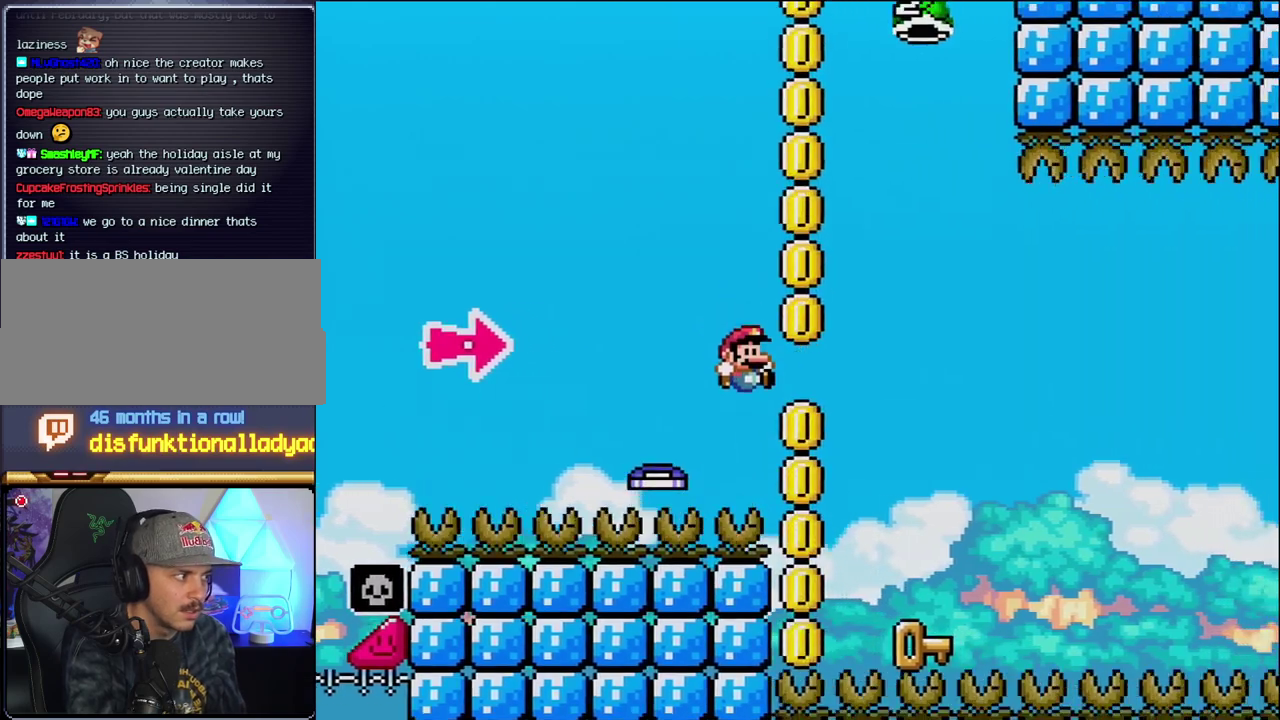
{"buttons": ["B", "Y", "DPAD_LEFT"], "events": [[283, "B", "up"], [317, "Y", "up"], [383, "DPAD_LEFT", "down"], [383, "DPAD_RIGHT", "up"], [417, "B", "down"], [417, "Y", "down"]]}
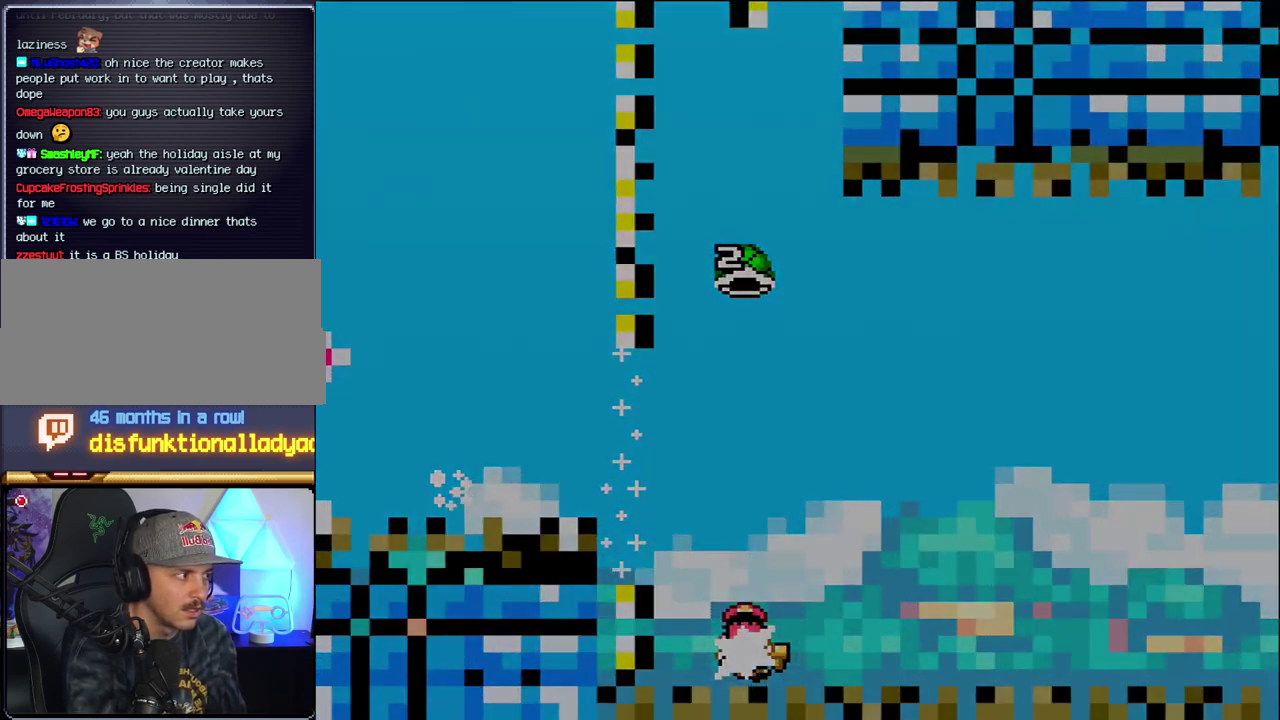
{"buttons": [], "events": [[67, "DPAD_LEFT", "up"], [217, "B", "up"], [217, "Y", "up"]]}
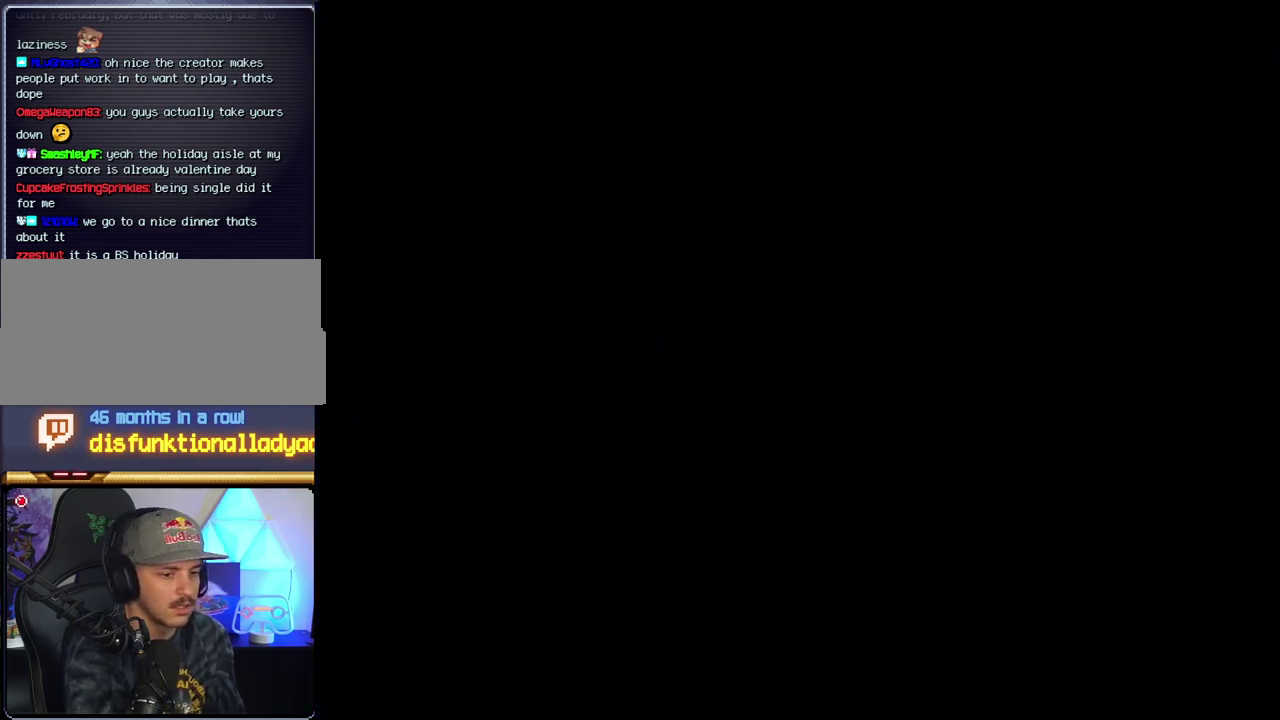
{"buttons": [], "events": []}
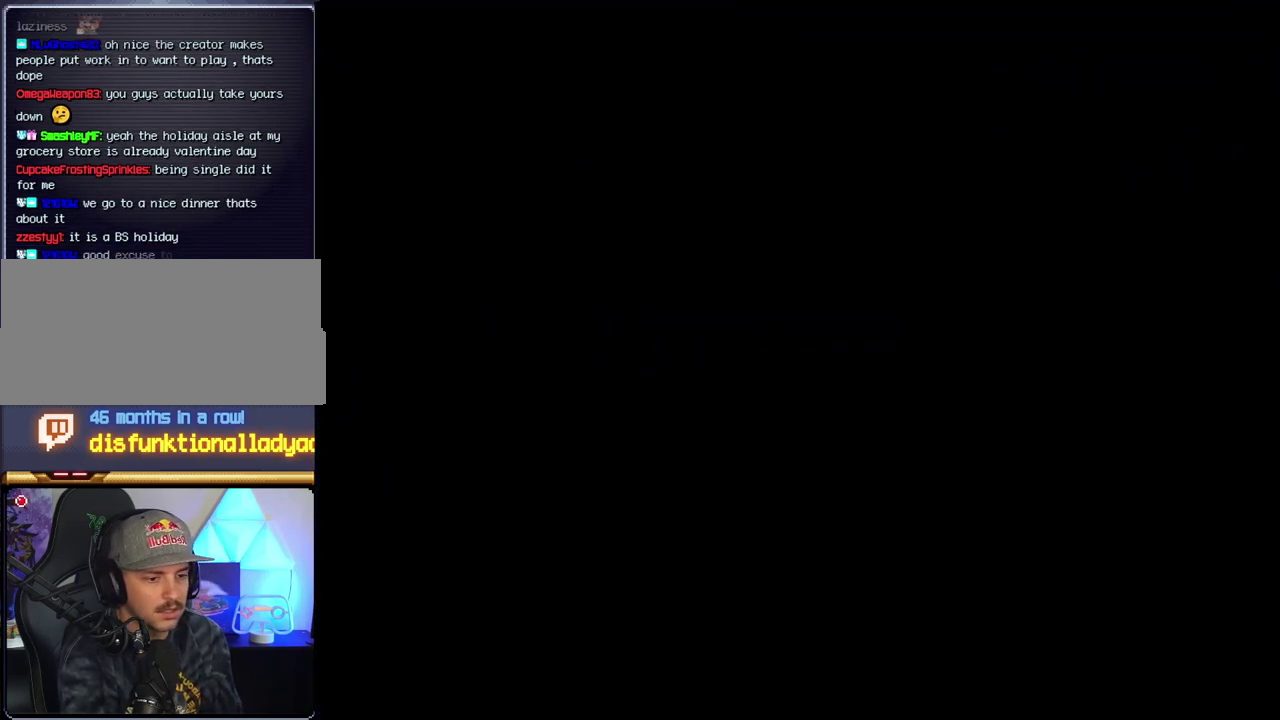
{"buttons": [], "events": []}
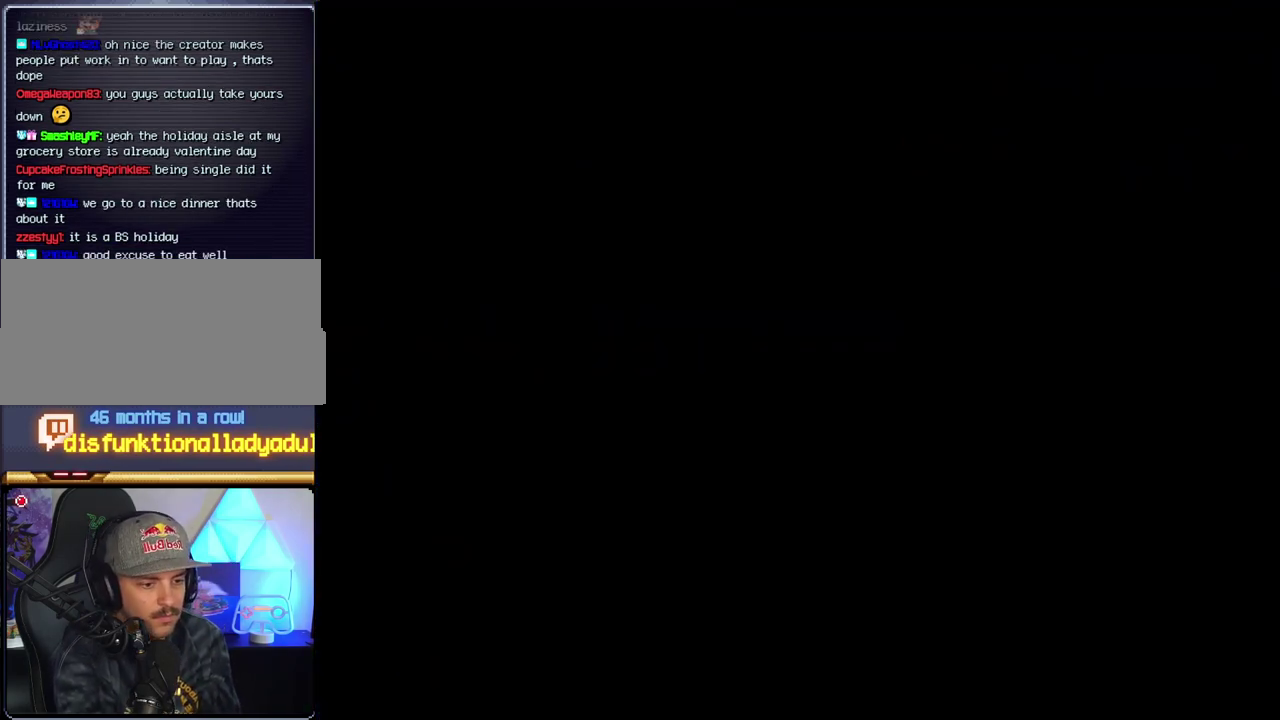
{"buttons": [], "events": []}